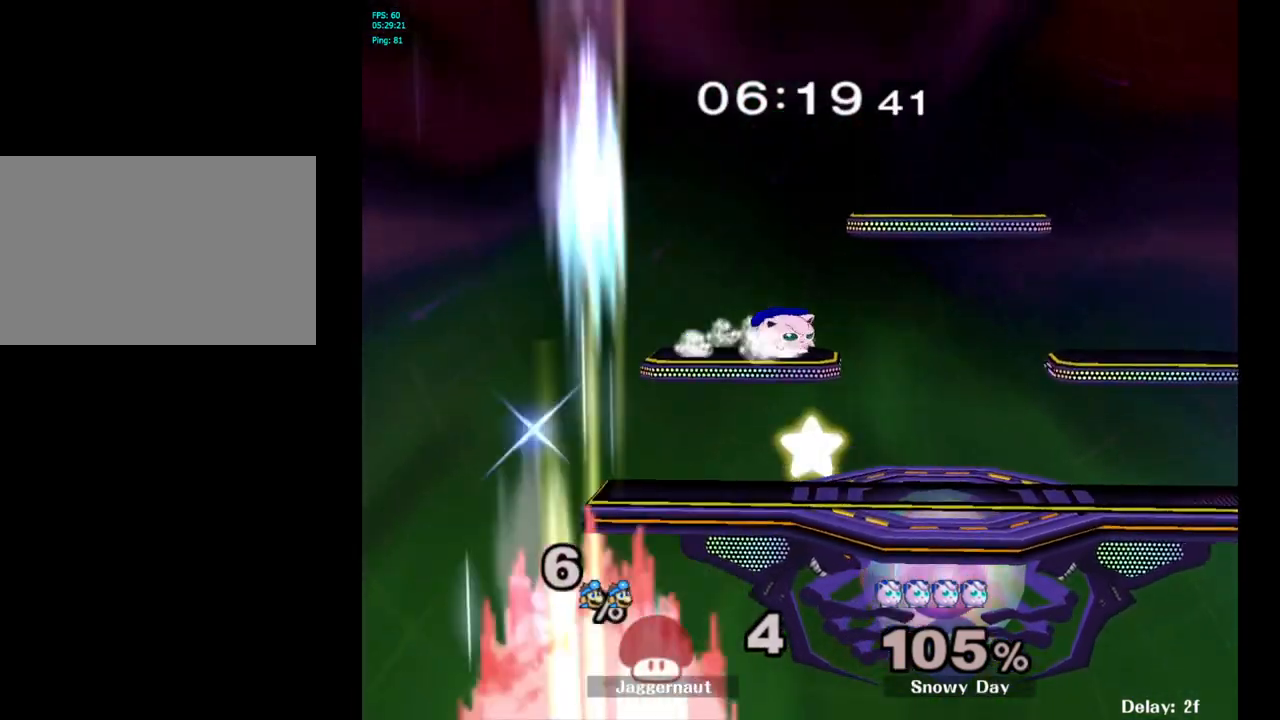
Gameplay with a controller (Nintendo layout); each line is a JSON object with the inputs held at the frame after it. "events" lists button and stick changes between this image and that frame as [ms after this image, input, new state], when the widget could be followed in between. Not read: L3 R3.
{"buttons": [], "left_stick": "center", "right_stick": "center", "events": []}
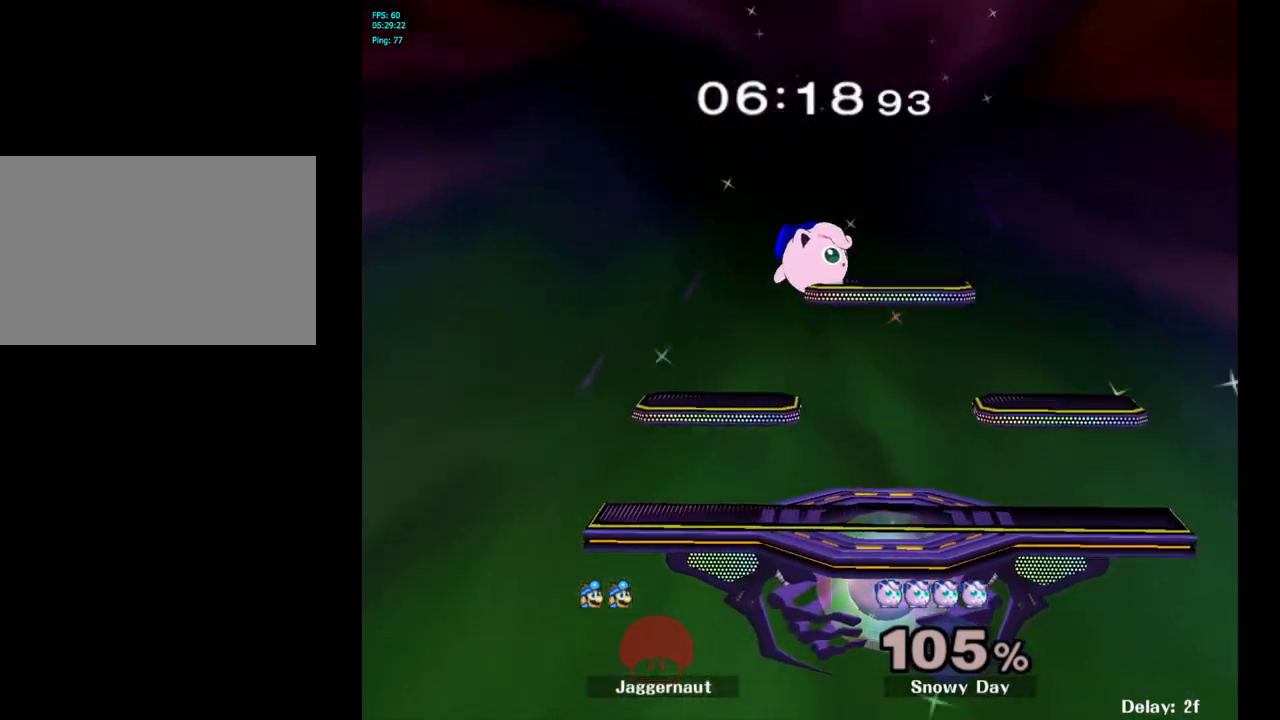
{"buttons": [], "left_stick": "center", "right_stick": "center", "events": []}
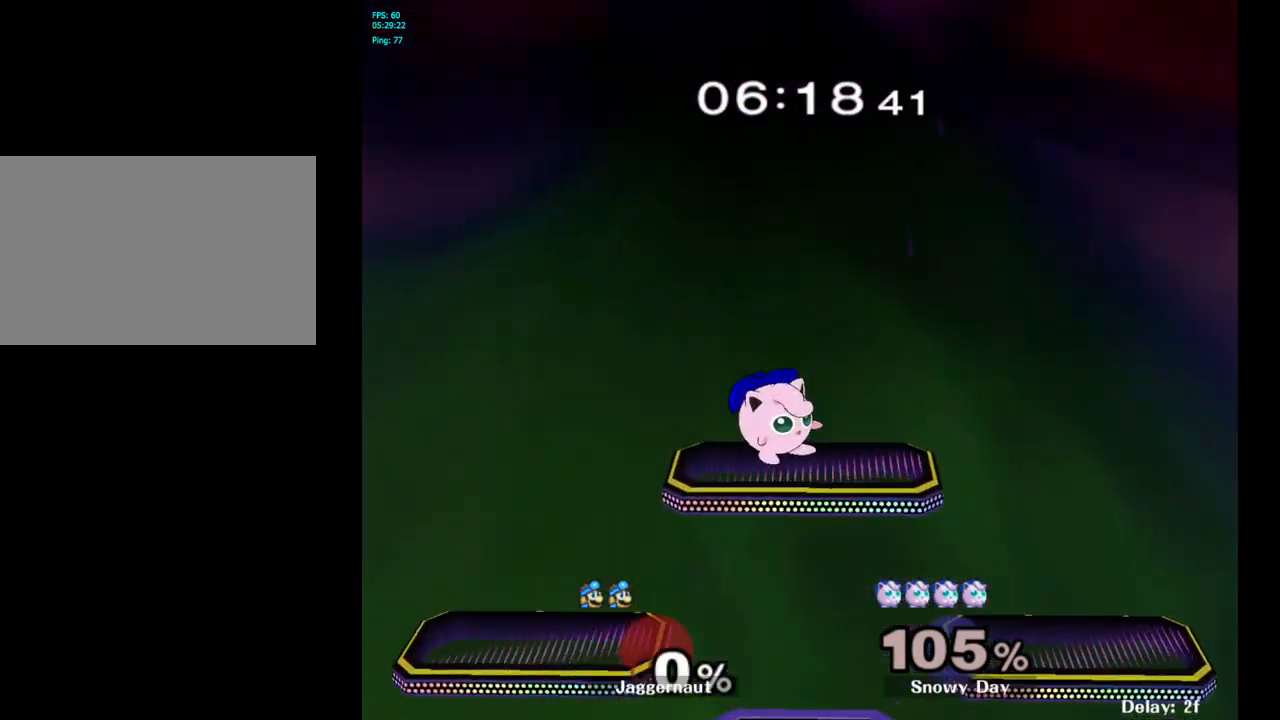
{"buttons": [], "left_stick": "center", "right_stick": "center", "events": [[317, "left_stick", "right"], [450, "left_stick", "center"]]}
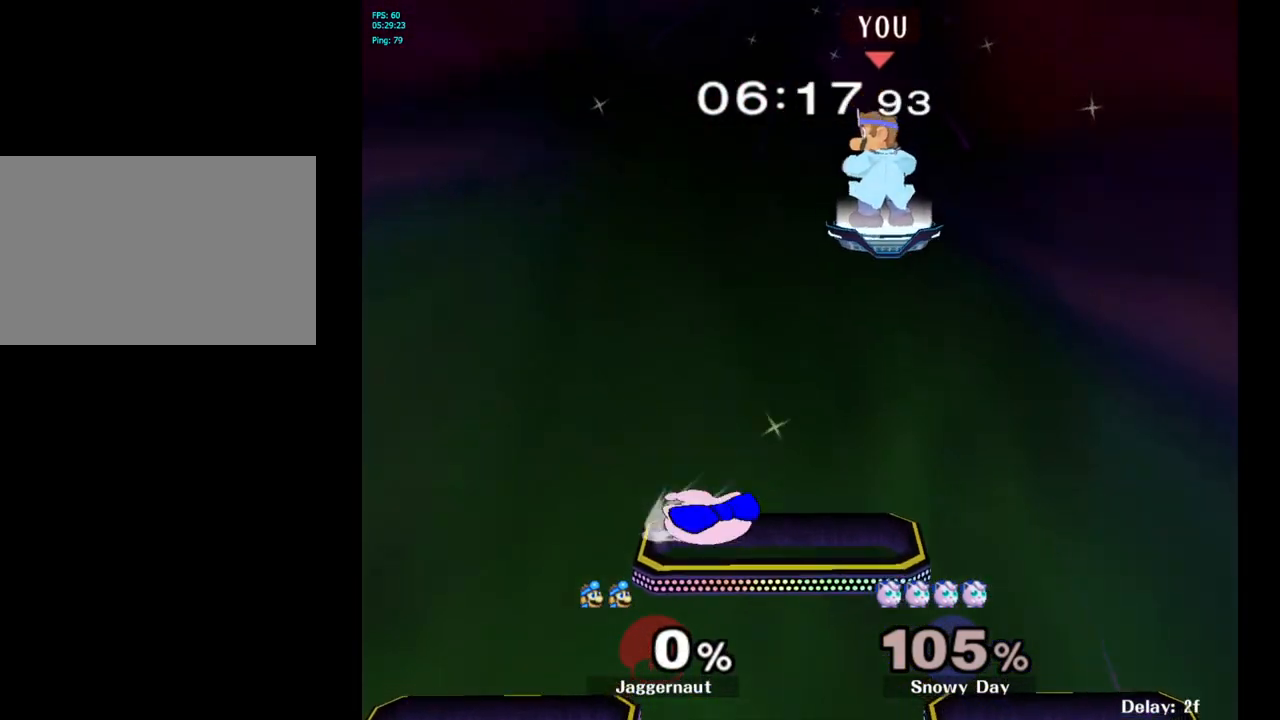
{"buttons": [], "left_stick": "down-left", "right_stick": "center", "events": [[50, "left_stick", "left"], [367, "left_stick", "down-left"]]}
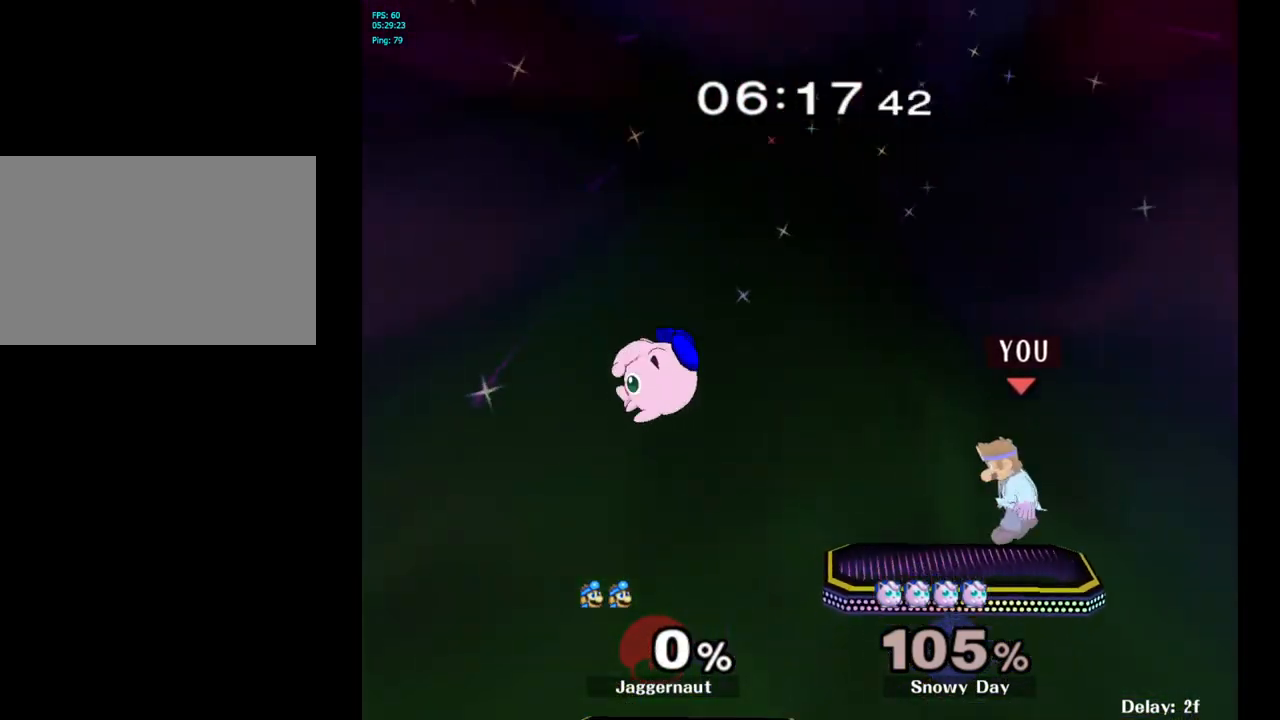
{"buttons": ["A"], "left_stick": "center", "right_stick": "center", "events": [[250, "Y", "down"], [383, "left_stick", "center"], [400, "A", "down"], [483, "Y", "up"]]}
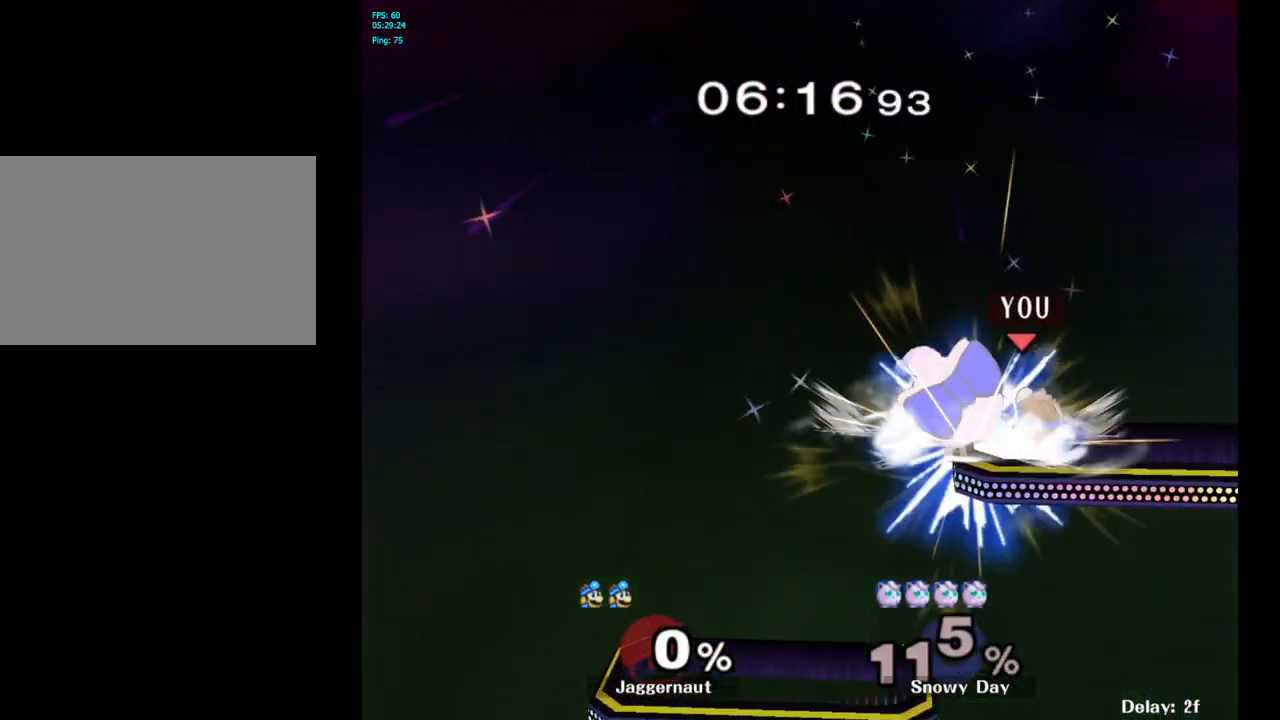
{"buttons": [], "left_stick": "up-left", "right_stick": "center", "events": [[67, "A", "up"], [67, "left_stick", "right"], [217, "left_stick", "up-left"]]}
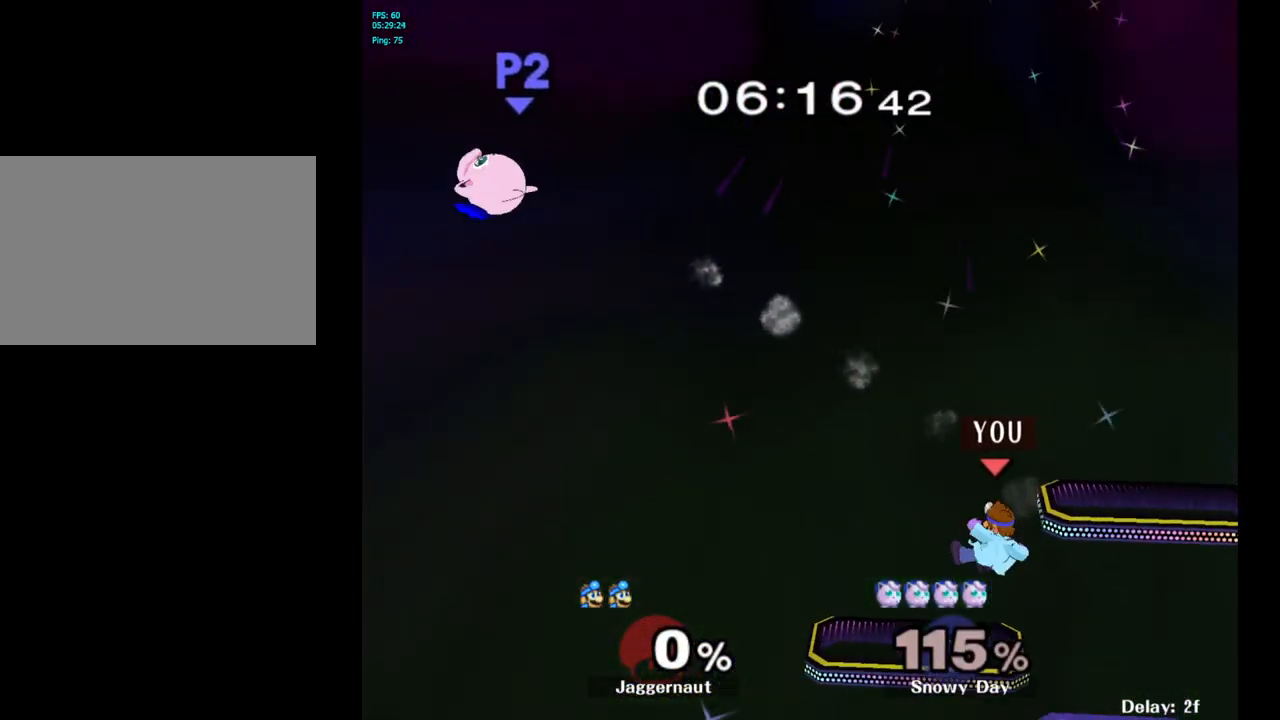
{"buttons": [], "left_stick": "center", "right_stick": "center", "events": [[50, "left_stick", "left"], [267, "left_stick", "center"], [350, "B", "down"], [467, "B", "up"]]}
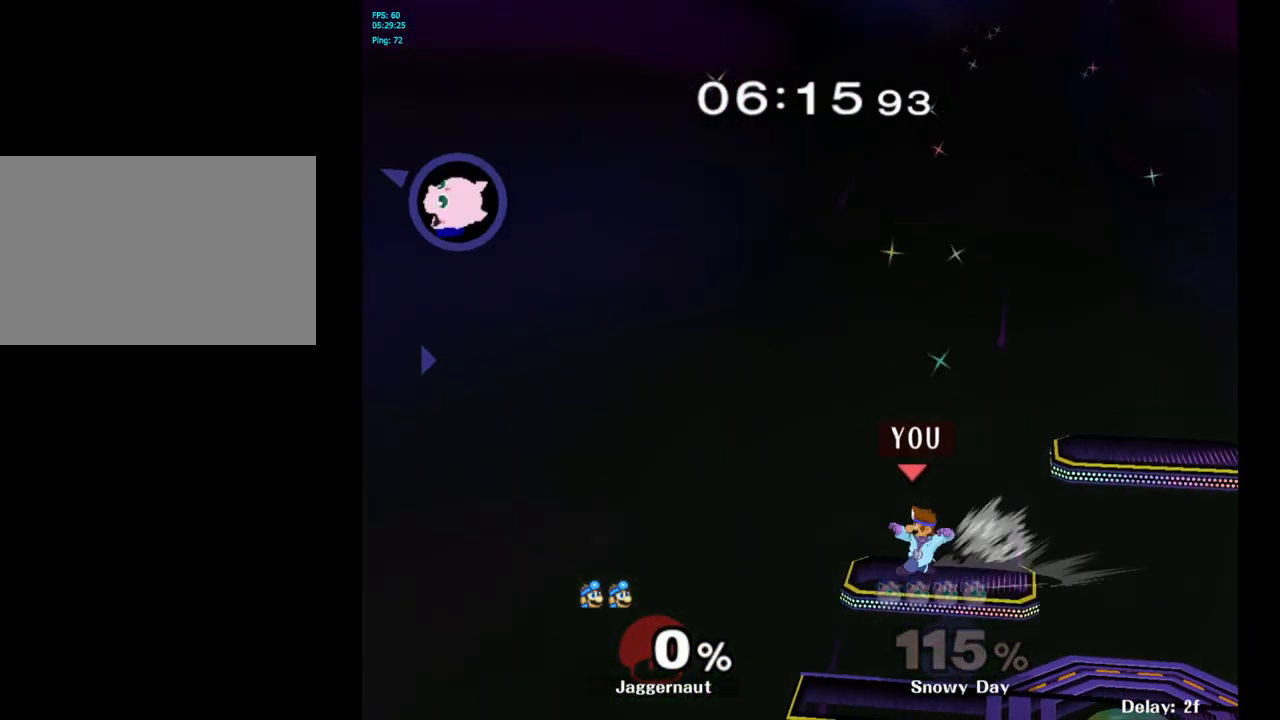
{"buttons": [], "left_stick": "center", "right_stick": "center", "events": []}
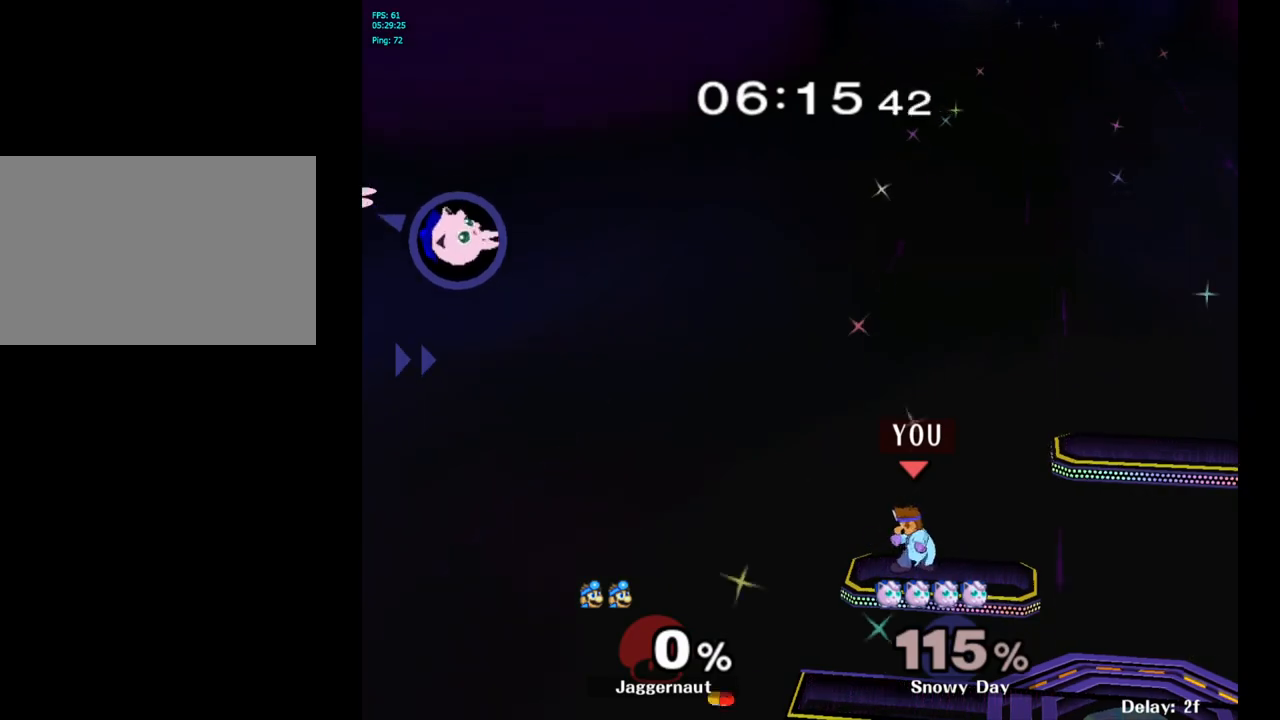
{"buttons": [], "left_stick": "down-left", "right_stick": "center", "events": [[150, "left_stick", "down"], [350, "left_stick", "down-left"]]}
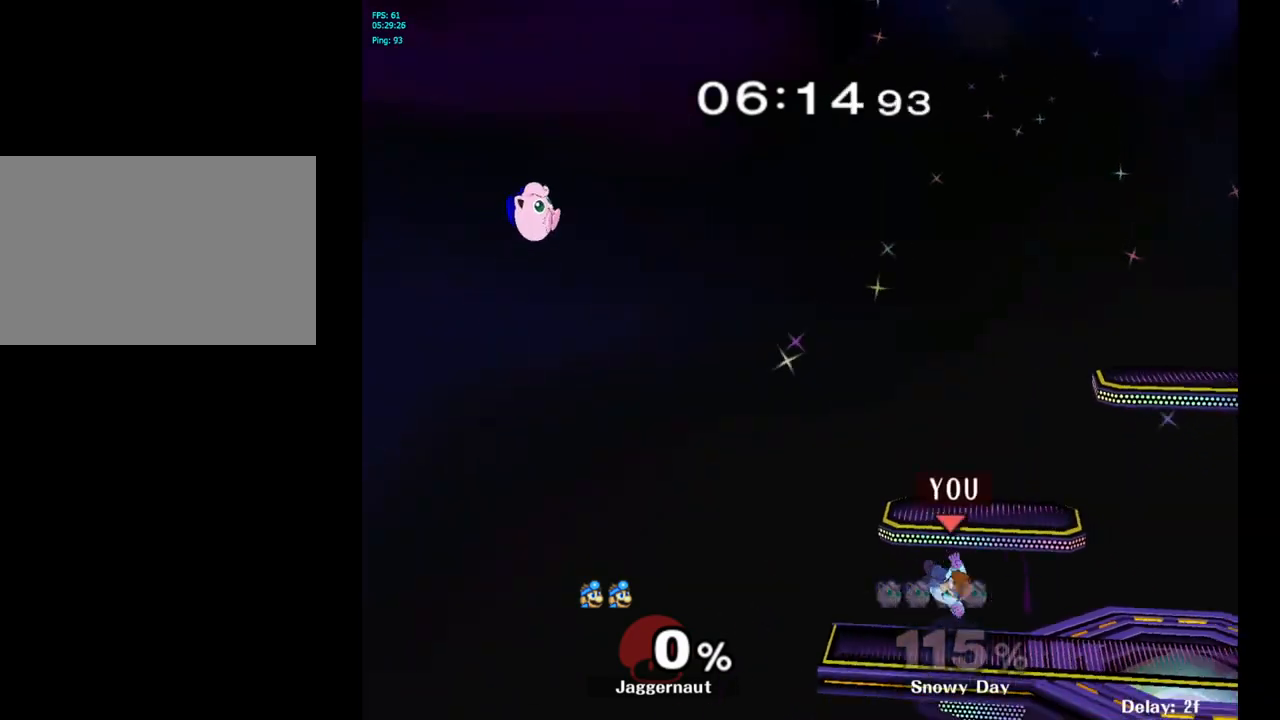
{"buttons": [], "left_stick": "center", "right_stick": "center", "events": [[50, "left_stick", "center"], [283, "Y", "down"], [300, "left_stick", "down-right"], [350, "R1", "down"], [467, "Y", "up"], [483, "R1", "up"], [483, "left_stick", "center"]]}
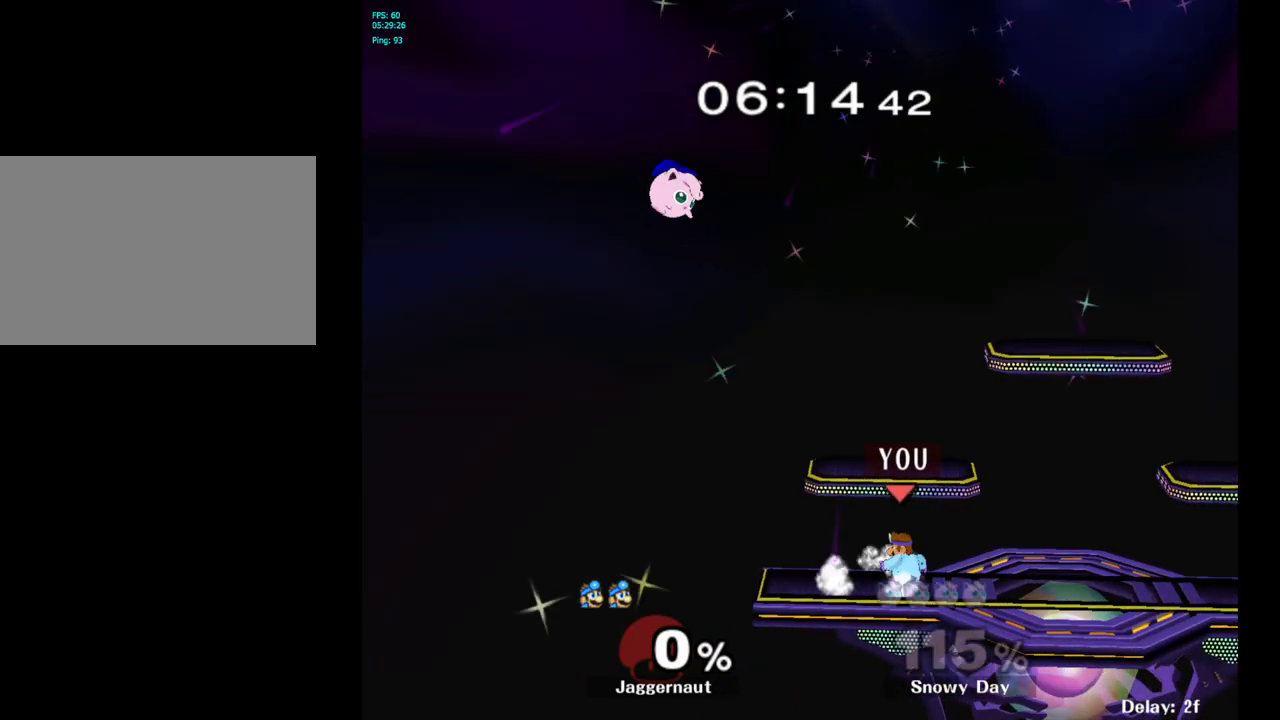
{"buttons": [], "left_stick": "center", "right_stick": "center", "events": []}
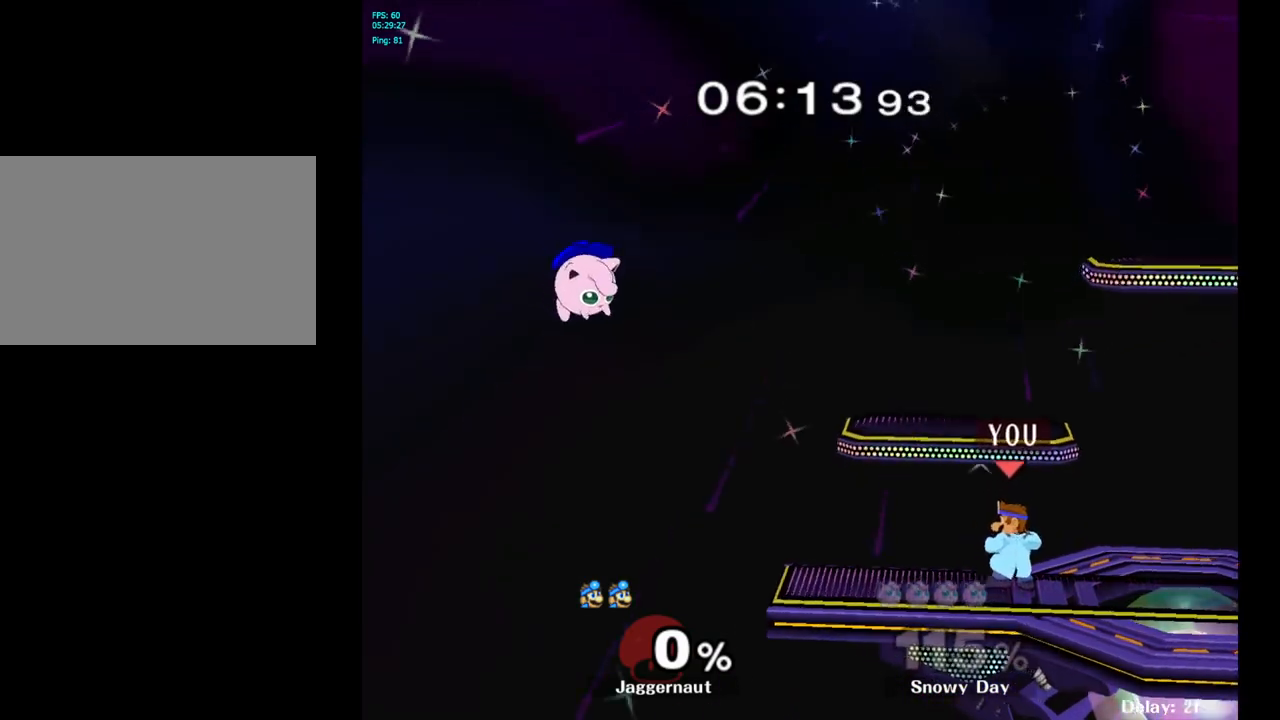
{"buttons": [], "left_stick": "center", "right_stick": "center", "events": [[17, "left_stick", "left"], [183, "left_stick", "down-right"], [233, "Y", "down"], [283, "R1", "down"], [417, "R1", "up"], [417, "Y", "up"], [433, "left_stick", "center"]]}
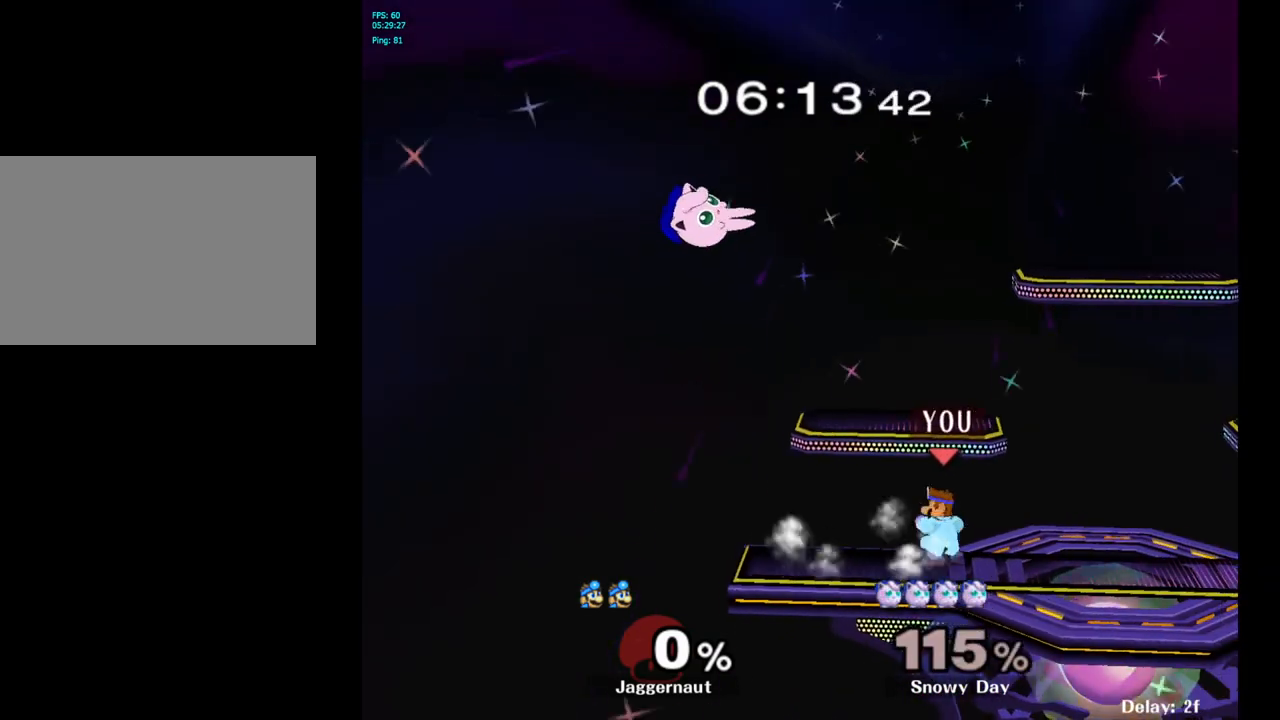
{"buttons": ["R1"], "left_stick": "down-right", "right_stick": "center", "events": [[50, "Y", "down"], [67, "left_stick", "down-left"], [117, "R1", "down"], [233, "R1", "up"], [233, "Y", "up"], [233, "left_stick", "center"], [317, "left_stick", "down-right"], [350, "Y", "down"], [400, "R1", "down"], [500, "Y", "up"]]}
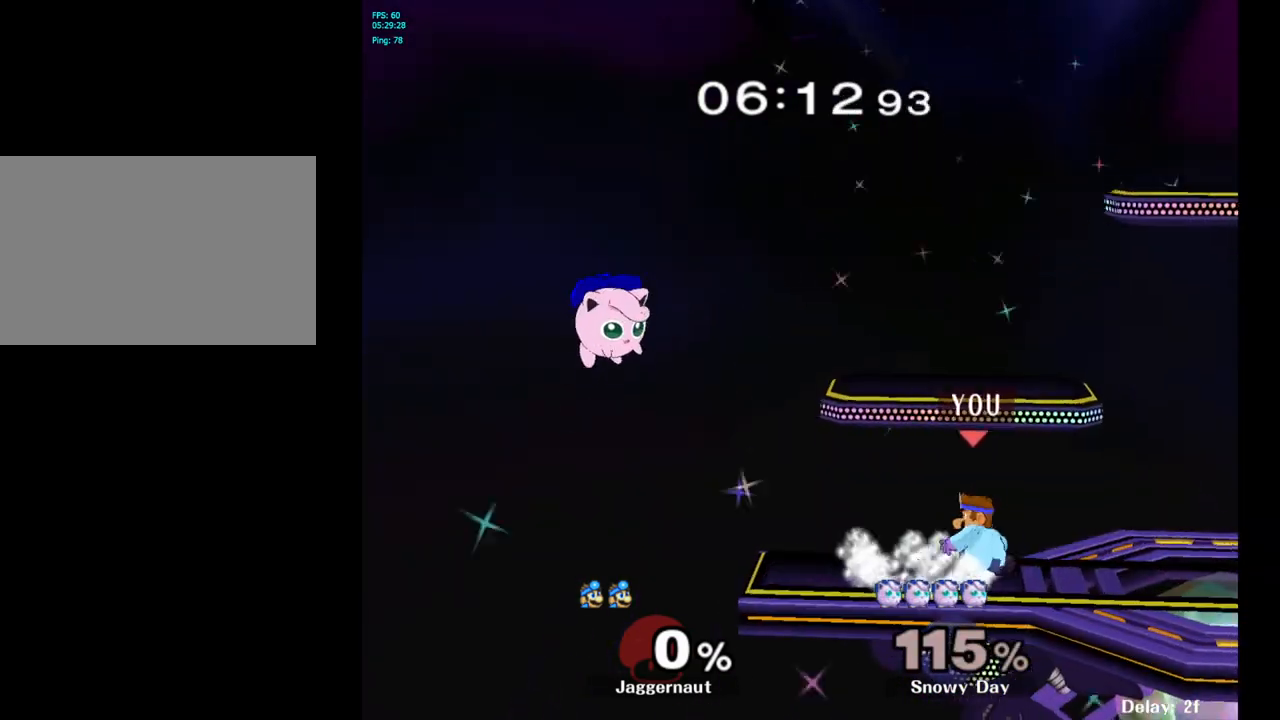
{"buttons": ["R1"], "left_stick": "center", "right_stick": "center", "events": [[17, "R1", "up"], [17, "left_stick", "center"], [200, "Y", "down"], [200, "left_stick", "down-left"], [267, "R1", "down"], [383, "Y", "up"], [400, "R1", "up"], [400, "left_stick", "center"], [467, "R1", "down"]]}
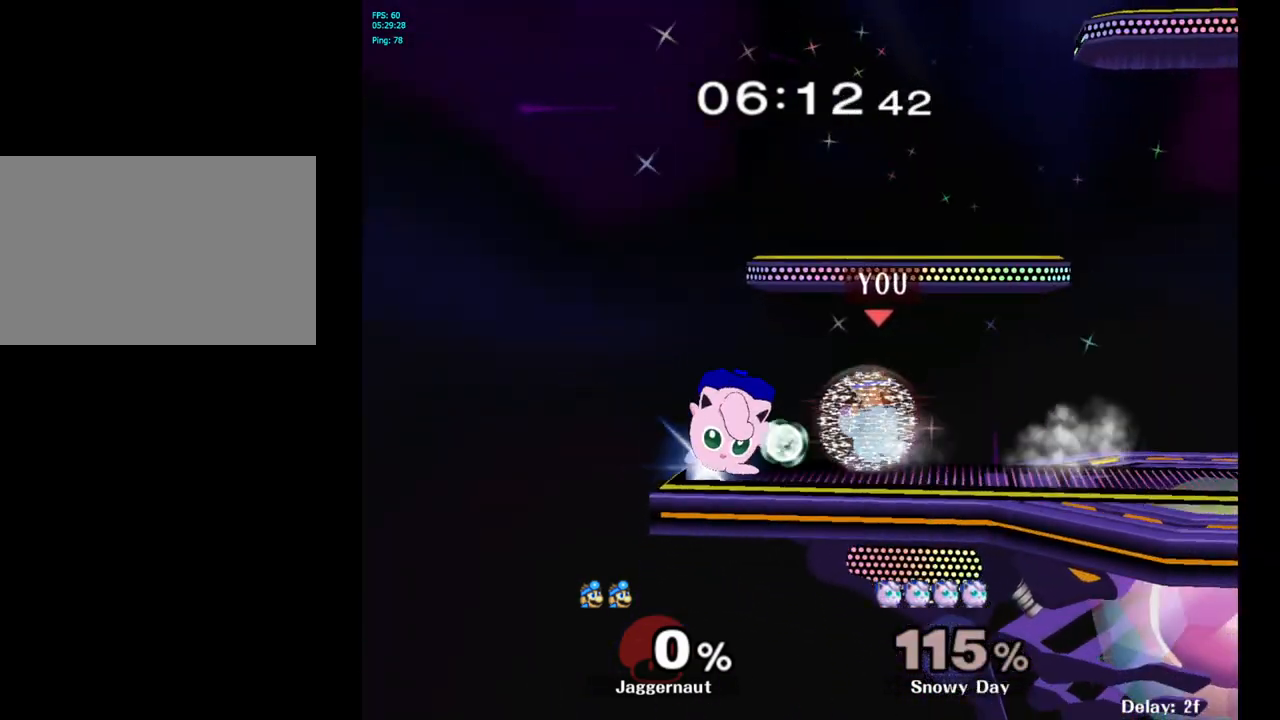
{"buttons": ["R1"], "left_stick": "center", "right_stick": "center", "events": []}
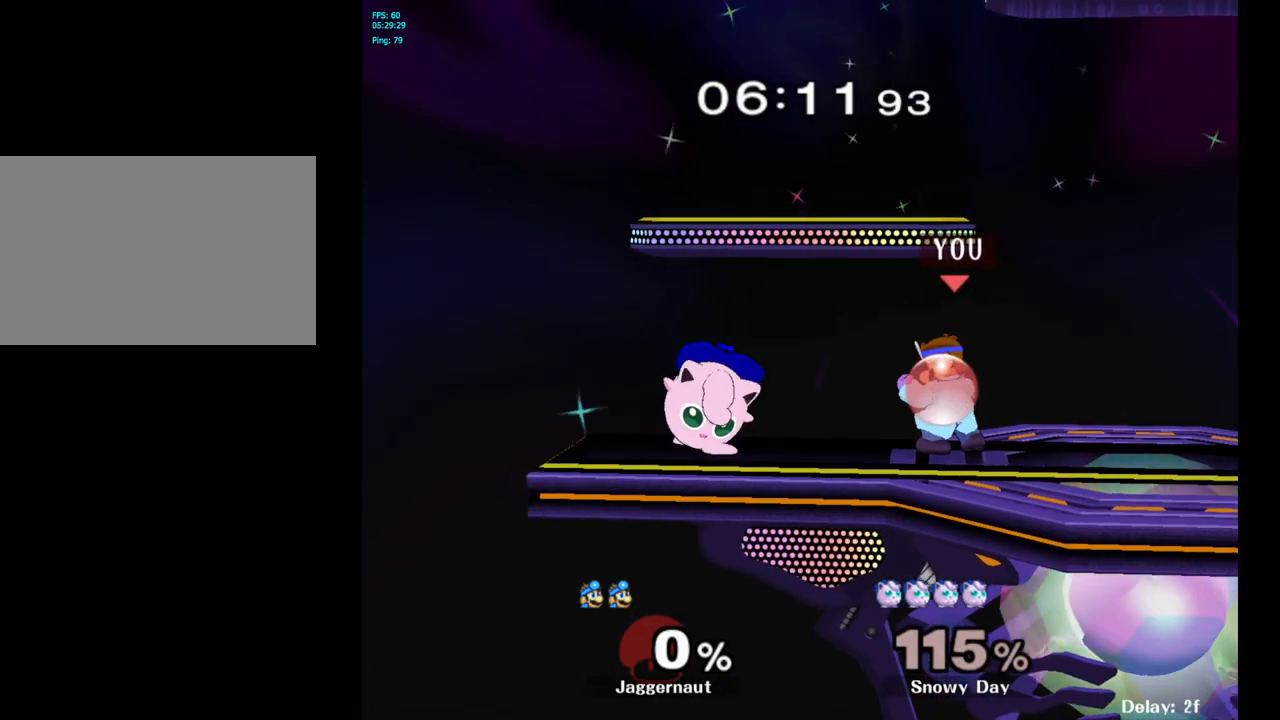
{"buttons": [], "left_stick": "center", "right_stick": "center", "events": [[50, "R1", "up"], [200, "Y", "down"], [200, "left_stick", "left"], [233, "Y", "up"], [367, "A", "down"], [367, "left_stick", "center"], [433, "A", "up"]]}
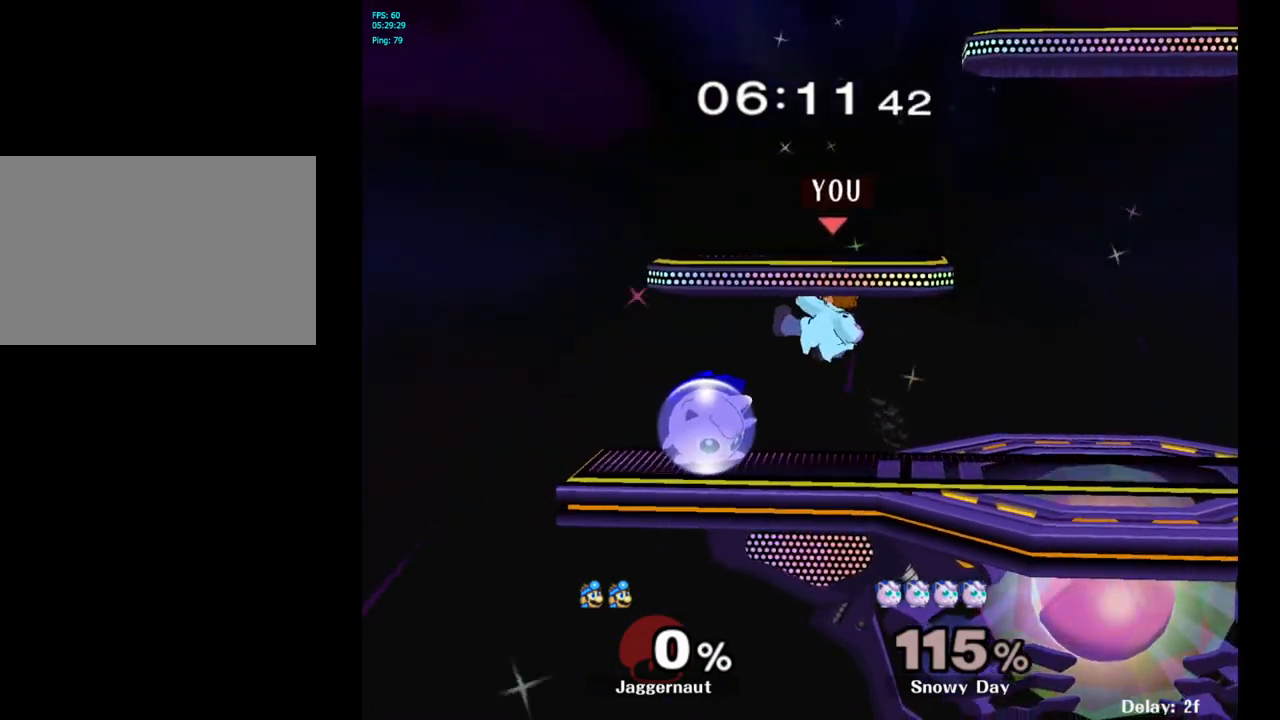
{"buttons": ["R1"], "left_stick": "center", "right_stick": "center", "events": [[100, "left_stick", "down"], [233, "R1", "down"], [333, "left_stick", "center"]]}
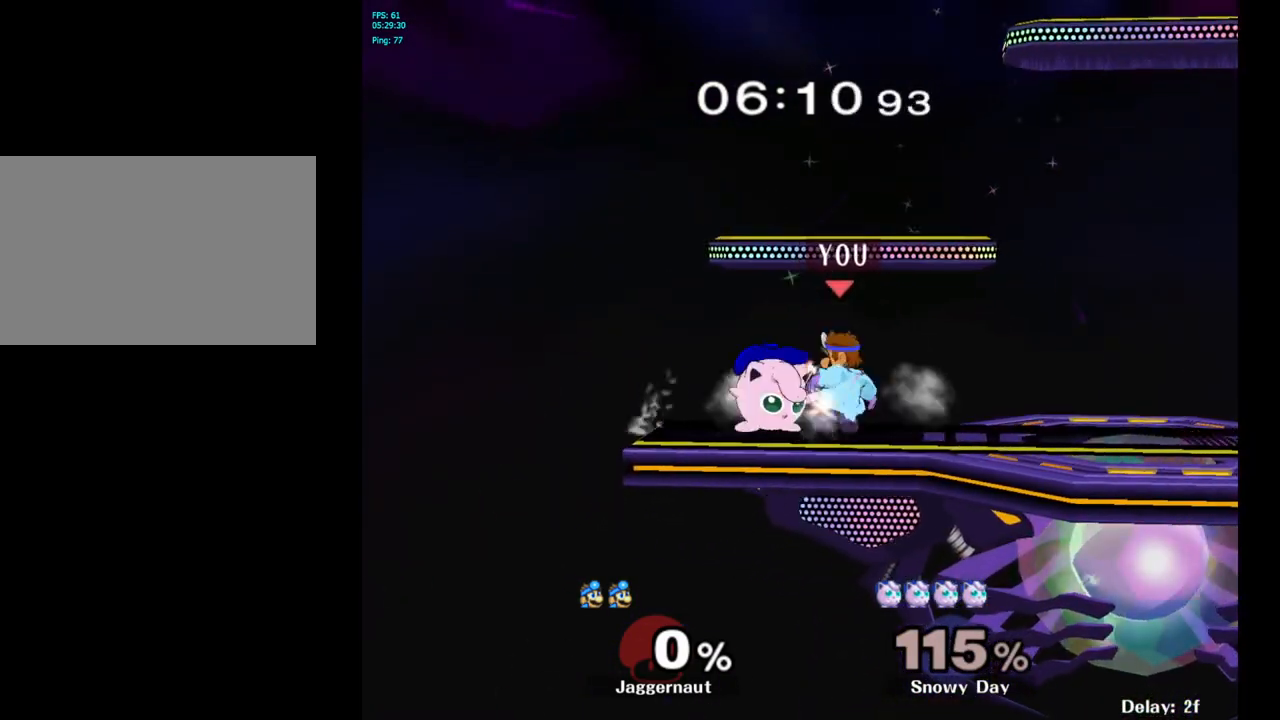
{"buttons": [], "left_stick": "right", "right_stick": "center", "events": [[83, "left_stick", "left"], [250, "left_stick", "center"], [317, "left_stick", "right"], [483, "R1", "up"]]}
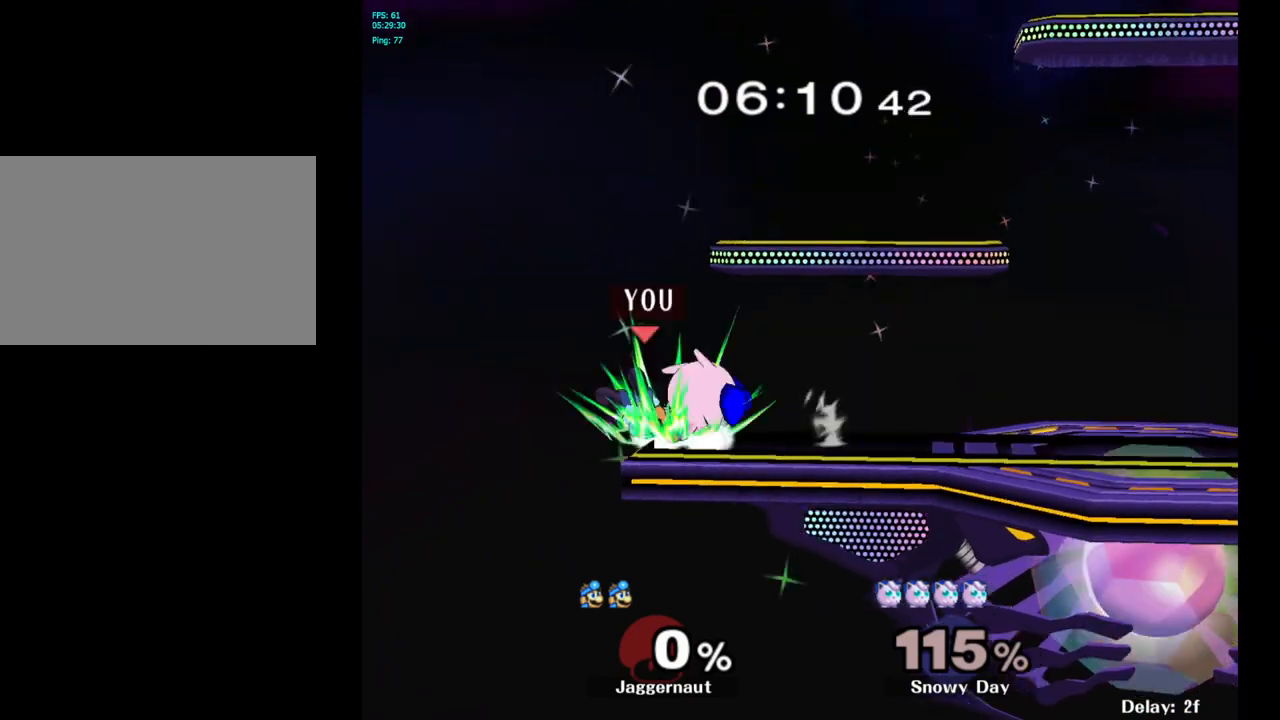
{"buttons": [], "left_stick": "right", "right_stick": "center", "events": [[200, "left_stick", "center"], [283, "left_stick", "right"]]}
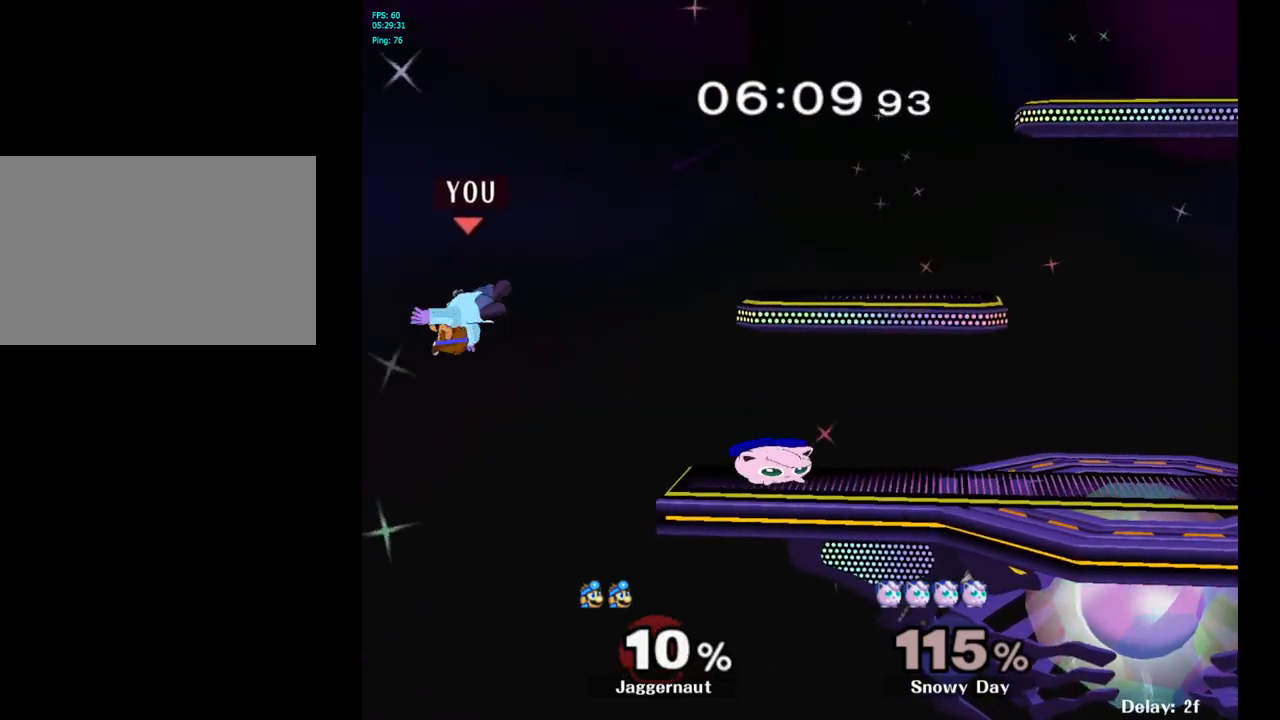
{"buttons": [], "left_stick": "right", "right_stick": "center", "events": []}
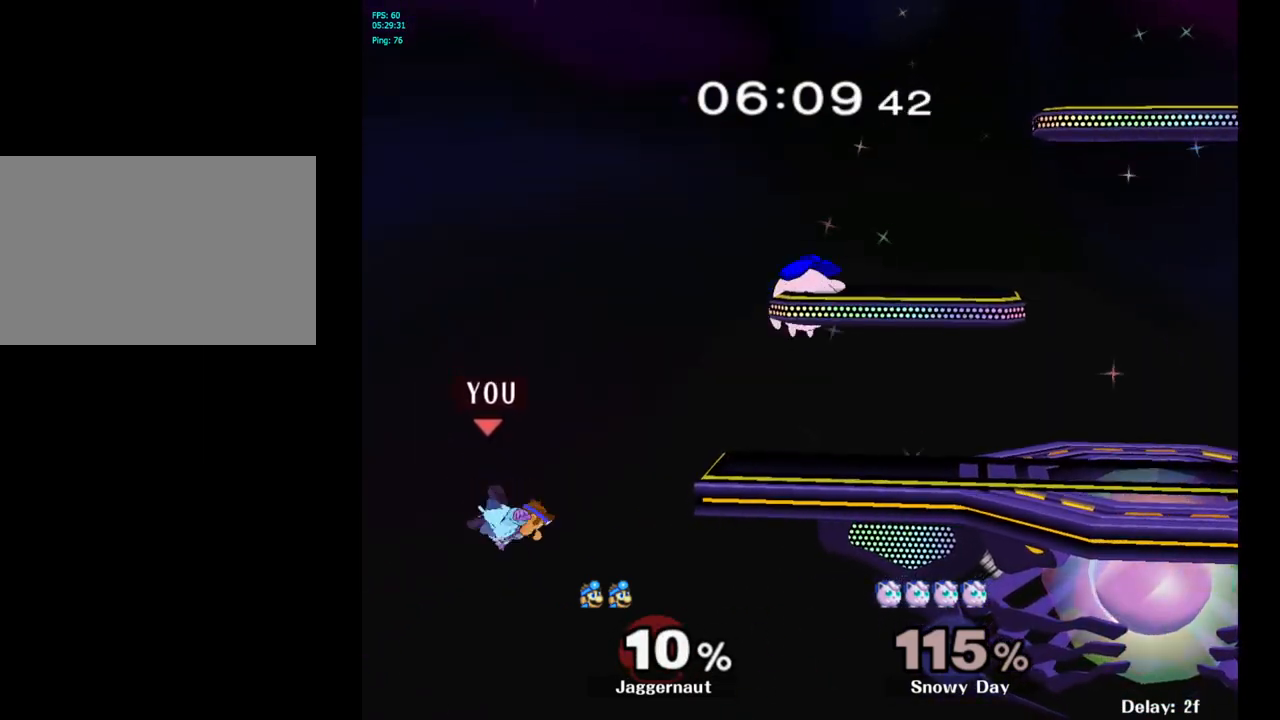
{"buttons": [], "left_stick": "left", "right_stick": "center", "events": [[233, "Y", "down"], [300, "left_stick", "center"], [333, "Y", "up"], [467, "left_stick", "left"]]}
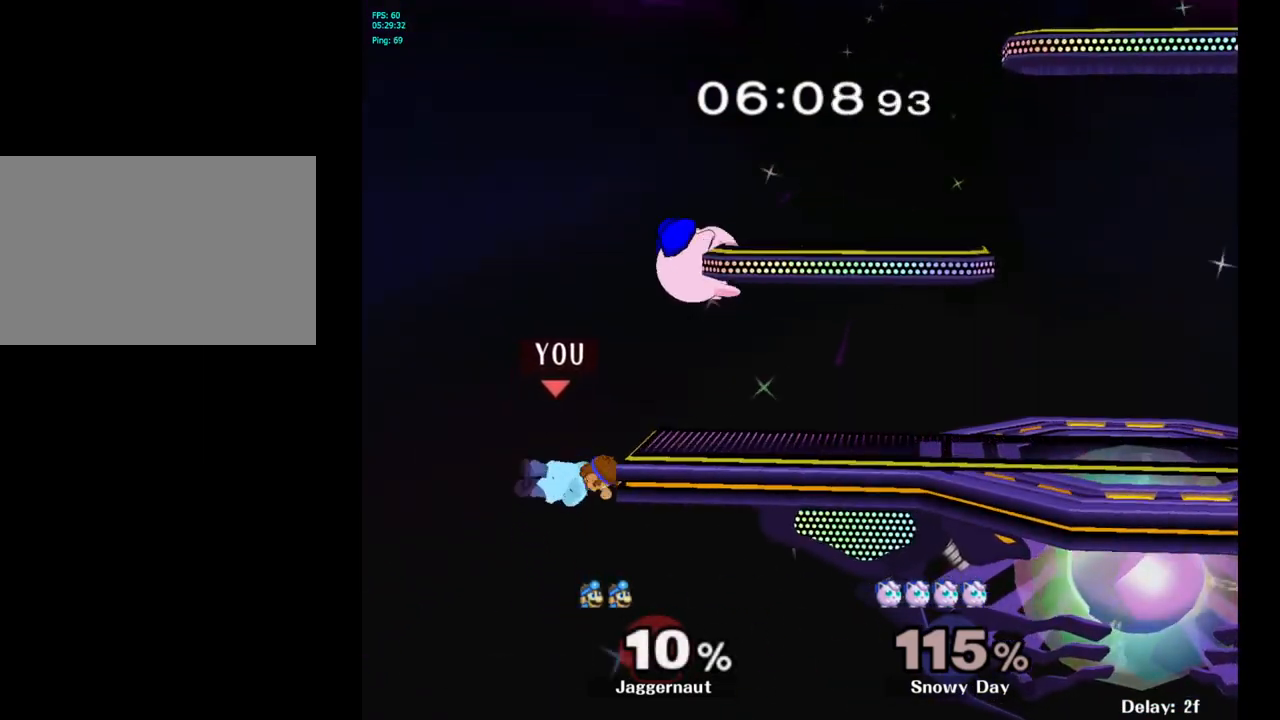
{"buttons": ["Y"], "left_stick": "down-right", "right_stick": "center", "events": [[200, "left_stick", "center"], [383, "left_stick", "right"], [400, "Y", "down"], [483, "left_stick", "down-right"]]}
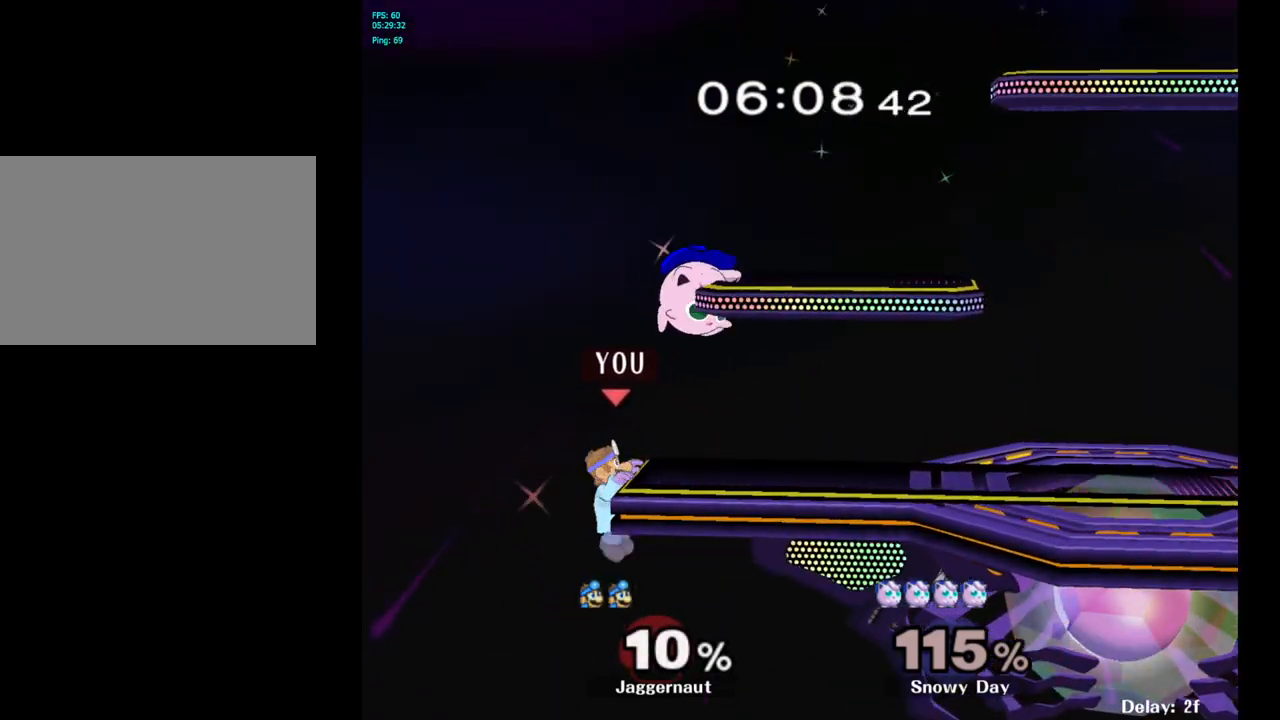
{"buttons": [], "left_stick": "center", "right_stick": "center", "events": [[17, "R1", "down"], [133, "Y", "up"], [133, "left_stick", "center"], [200, "R1", "up"]]}
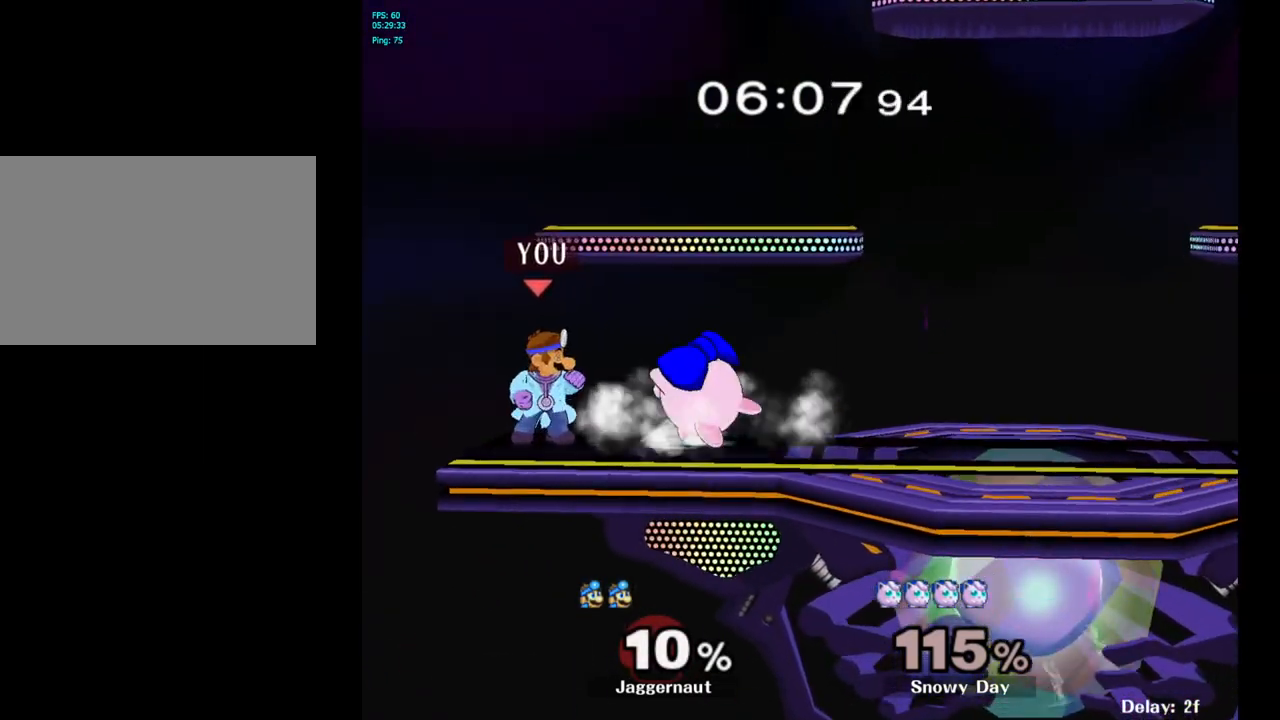
{"buttons": [], "left_stick": "right", "right_stick": "center", "events": [[83, "A", "down"], [217, "A", "up"], [350, "left_stick", "right"]]}
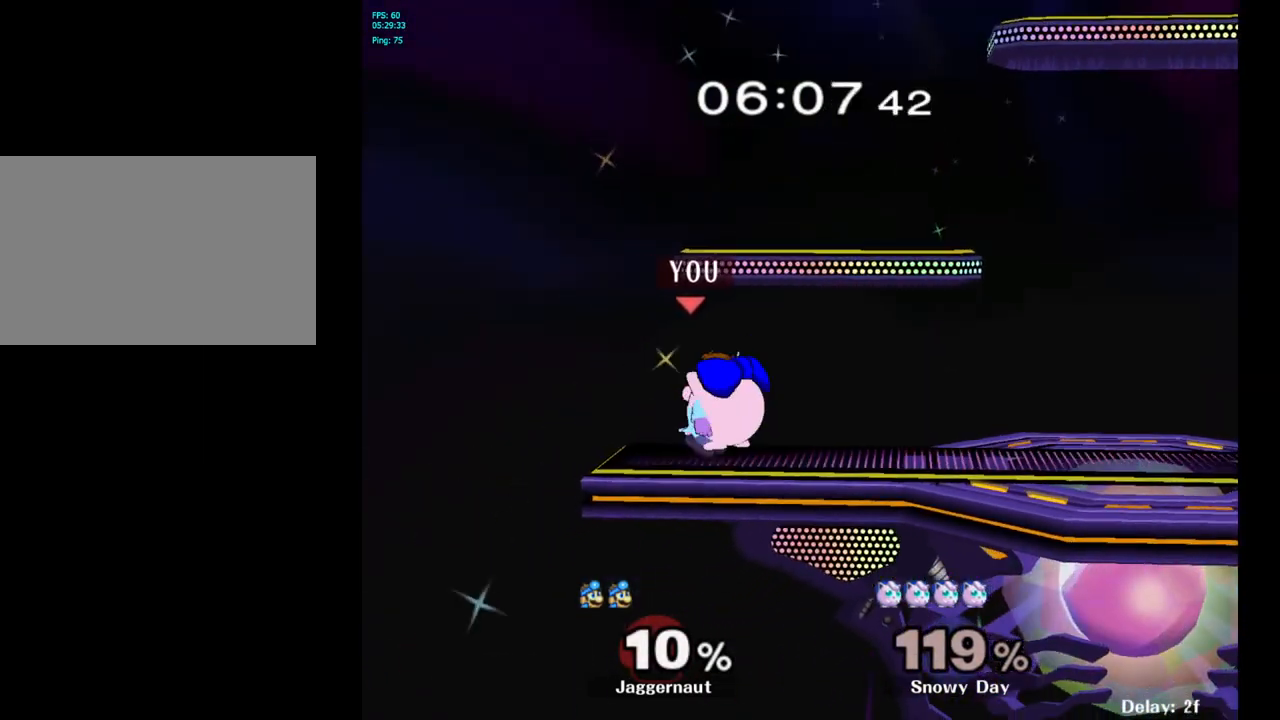
{"buttons": [], "left_stick": "center", "right_stick": "center", "events": [[33, "left_stick", "center"], [83, "A", "down"], [233, "A", "up"]]}
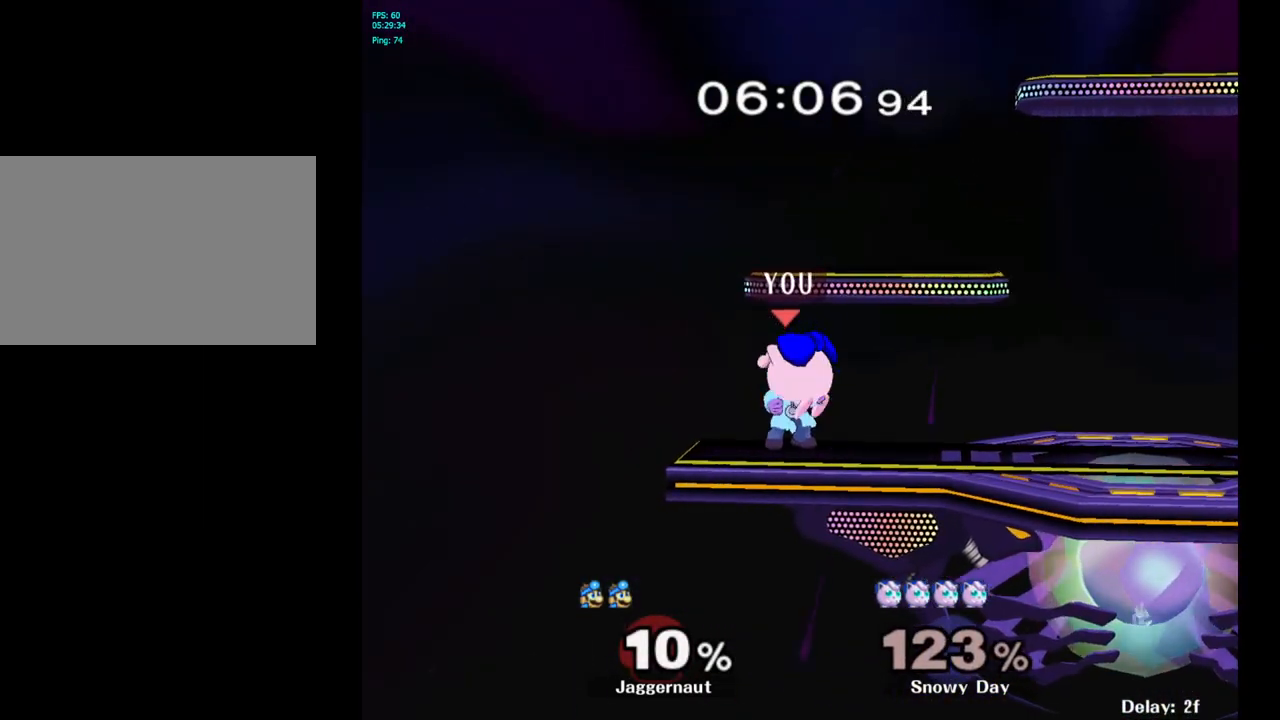
{"buttons": [], "left_stick": "center", "right_stick": "up-left", "events": [[67, "A", "down"], [200, "A", "up"], [483, "right_stick", "up-left"]]}
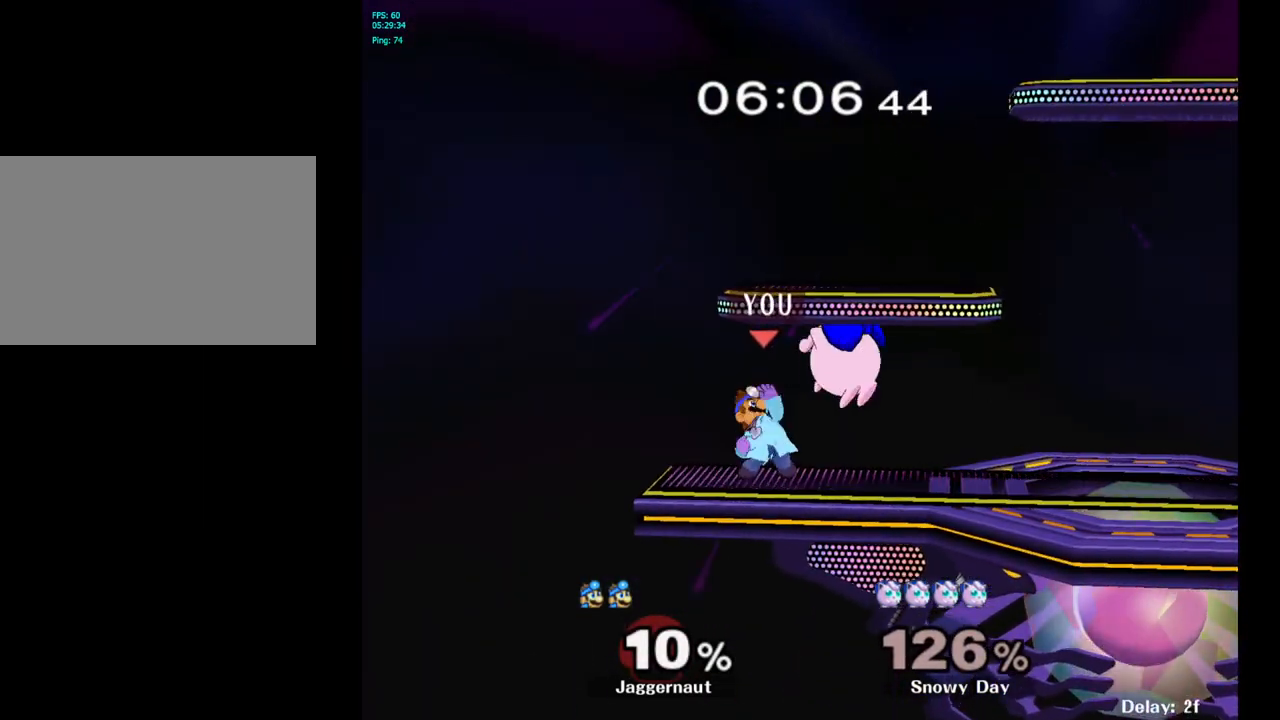
{"buttons": [], "left_stick": "center", "right_stick": "center", "events": [[33, "right_stick", "center"]]}
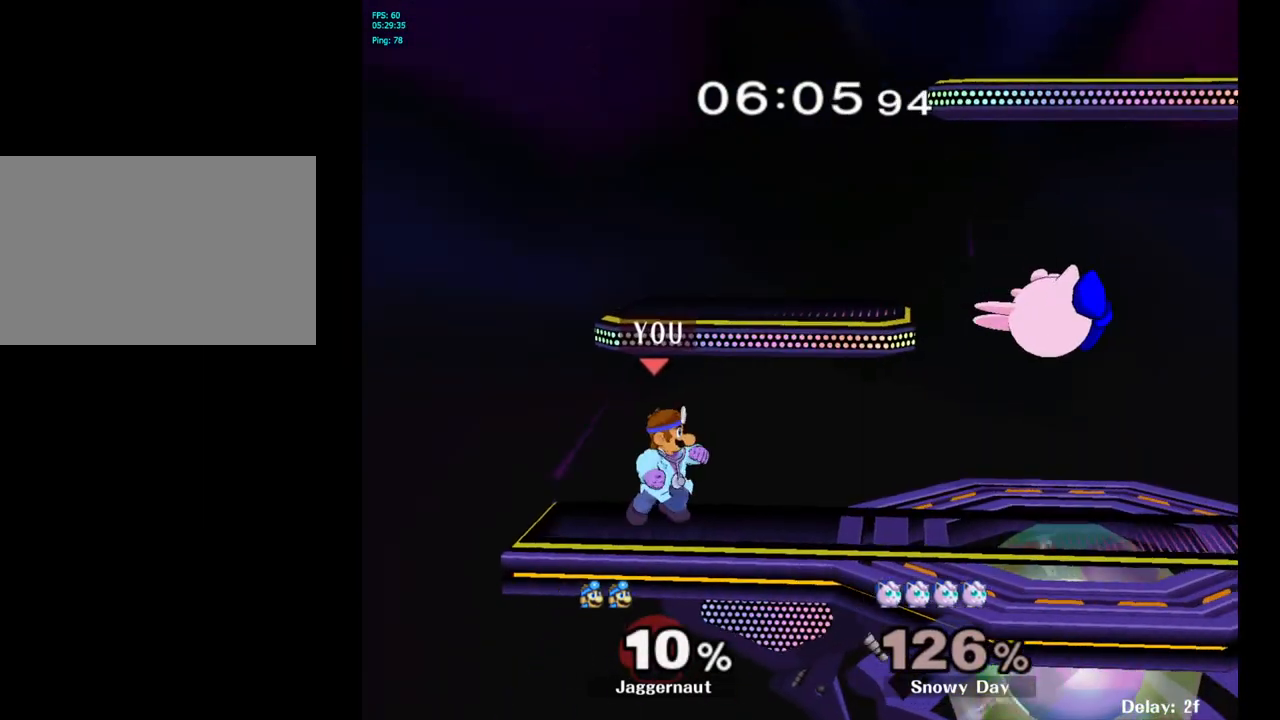
{"buttons": ["A"], "left_stick": "center", "right_stick": "center", "events": [[83, "left_stick", "right"], [133, "Y", "down"], [183, "Y", "up"], [250, "left_stick", "center"], [433, "A", "down"]]}
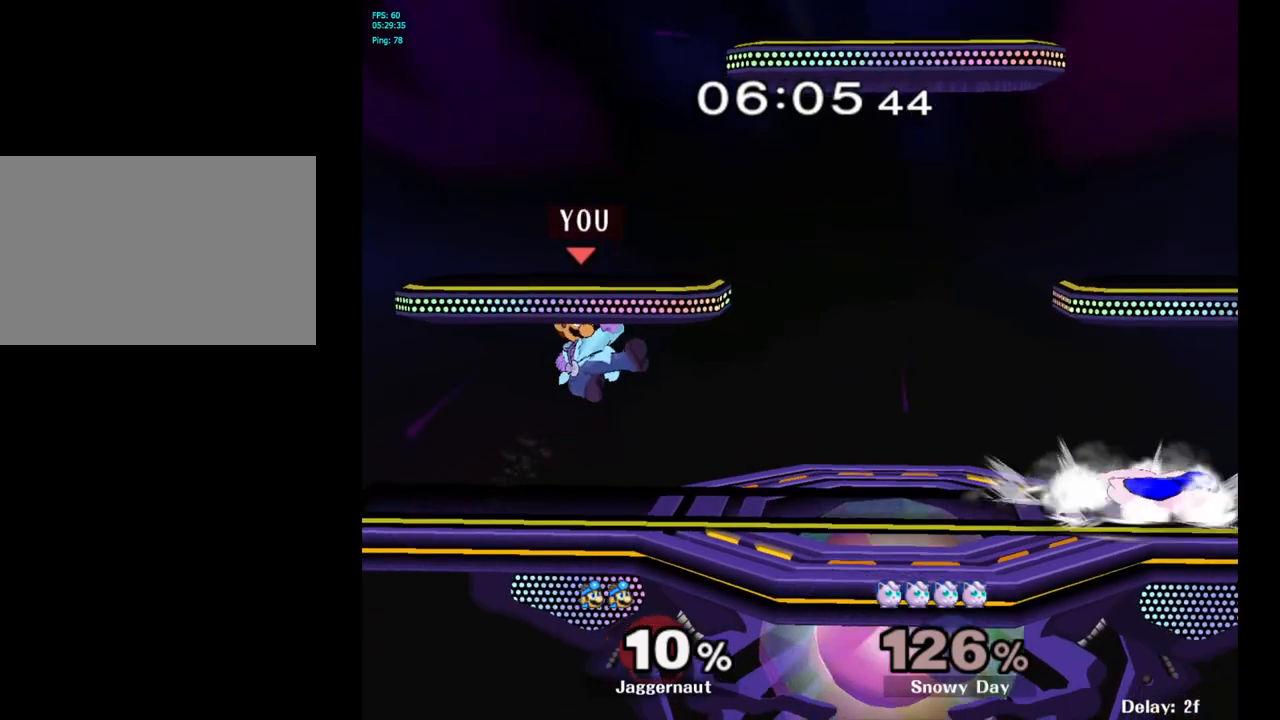
{"buttons": ["Y"], "left_stick": "down-left", "right_stick": "center", "events": [[17, "A", "up"], [67, "left_stick", "down"], [133, "R1", "down"], [283, "left_stick", "center"], [317, "R1", "up"], [450, "Y", "down"], [450, "left_stick", "down-left"]]}
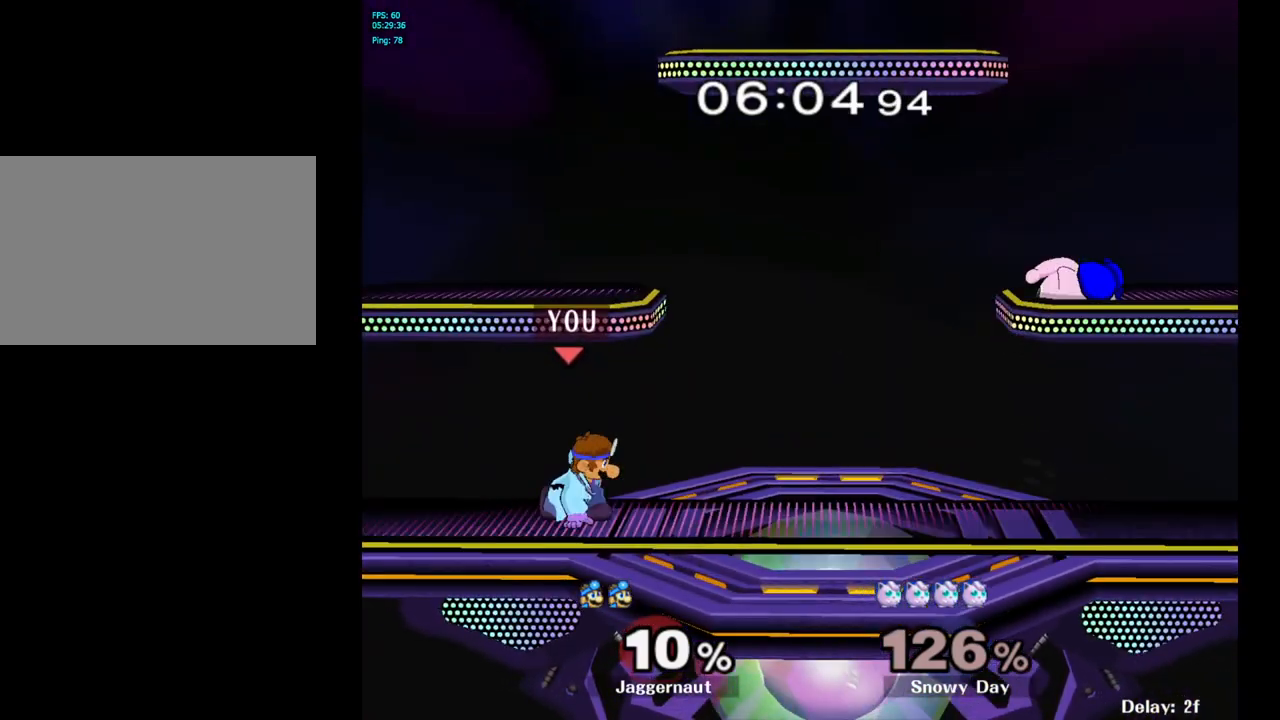
{"buttons": [], "left_stick": "center", "right_stick": "center", "events": [[50, "R1", "down"], [150, "Y", "up"], [150, "left_stick", "center"], [183, "R1", "up"], [267, "left_stick", "down-right"], [283, "Y", "down"], [350, "R1", "down"], [450, "Y", "up"], [467, "R1", "up"], [467, "left_stick", "center"]]}